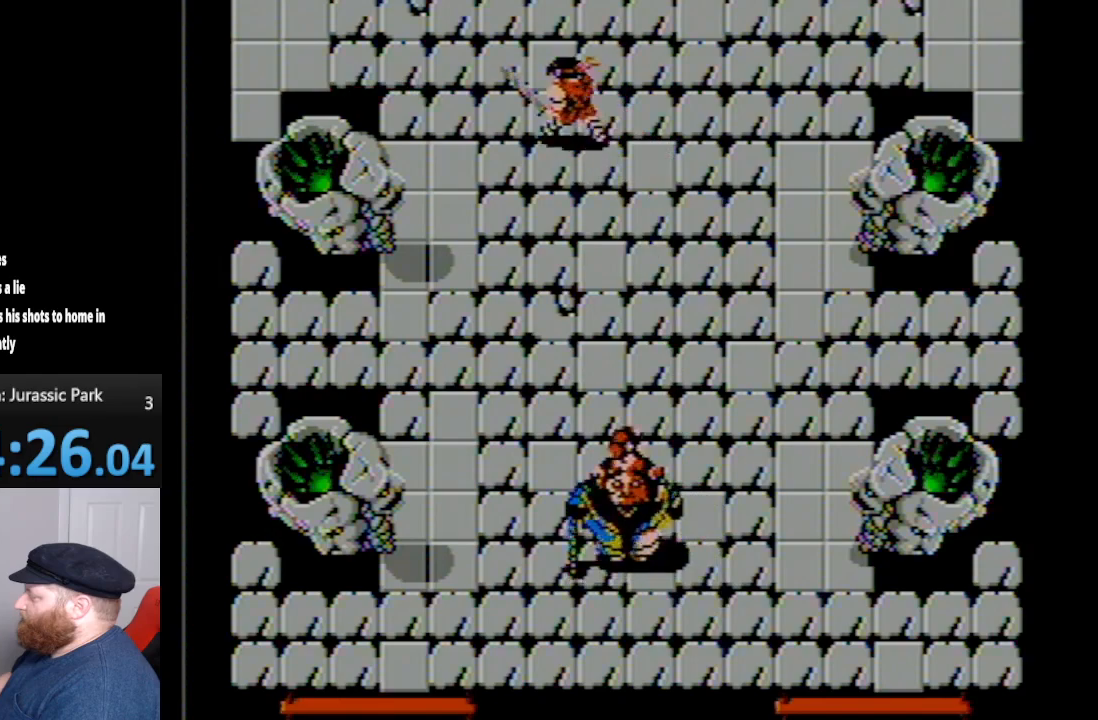
Gameplay with a controller (Nintendo layout); each line is a JSON object with the inputs held at the frame after it. "events" lists button and stick changes between this image and that frame as [ms after this image, input, new state], when the widget could be followed in between. Not read: L3 R3.
{"buttons": [], "events": [[417, "DPAD_LEFT", "up"], [483, "DPAD_UP", "up"]]}
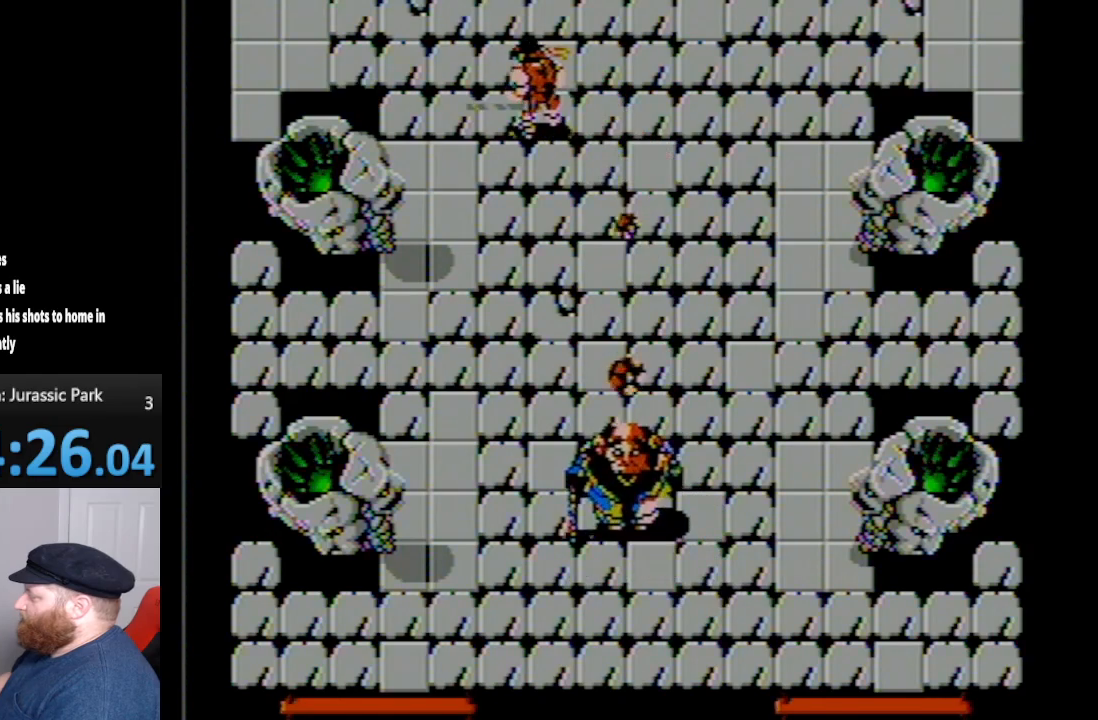
{"buttons": ["DPAD_LEFT"], "events": [[100, "DPAD_LEFT", "down"]]}
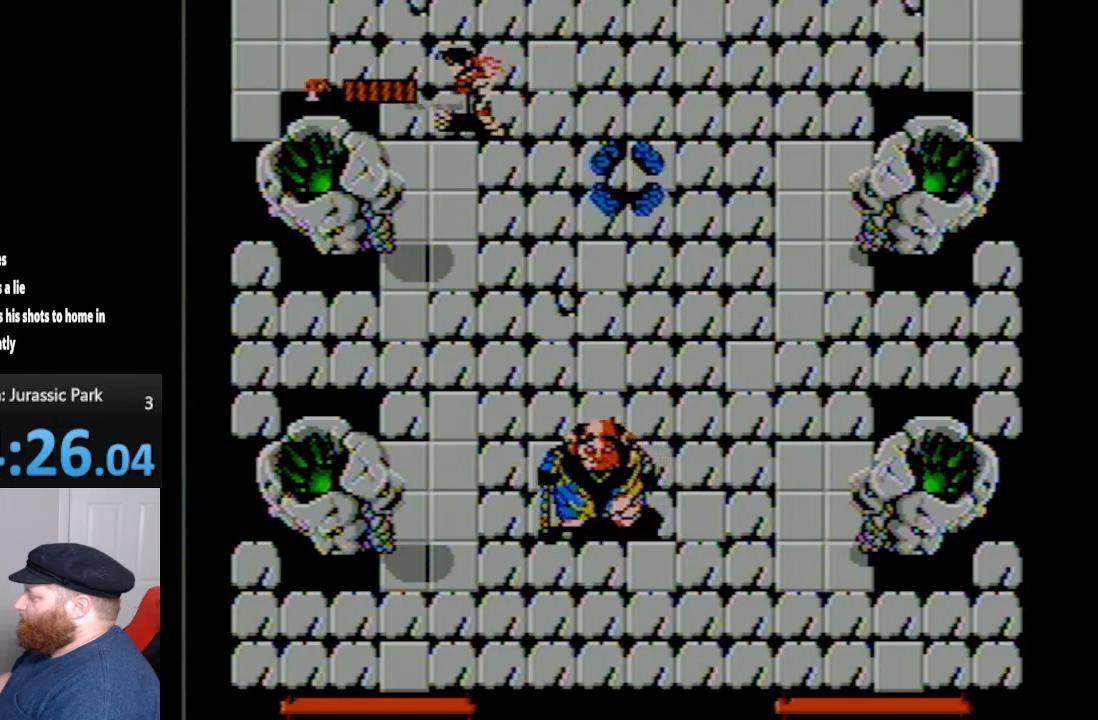
{"buttons": ["DPAD_RIGHT"], "events": [[300, "DPAD_DOWN", "down"], [300, "DPAD_LEFT", "up"], [333, "DPAD_RIGHT", "down"], [400, "DPAD_DOWN", "up"]]}
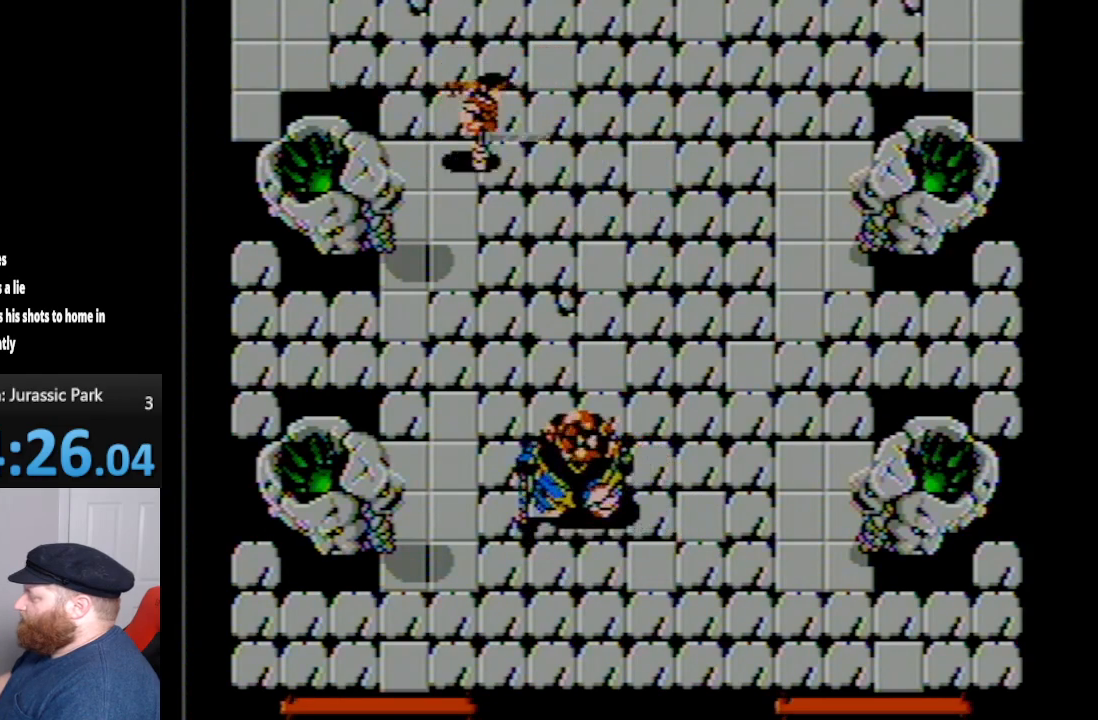
{"buttons": ["DPAD_RIGHT"], "events": []}
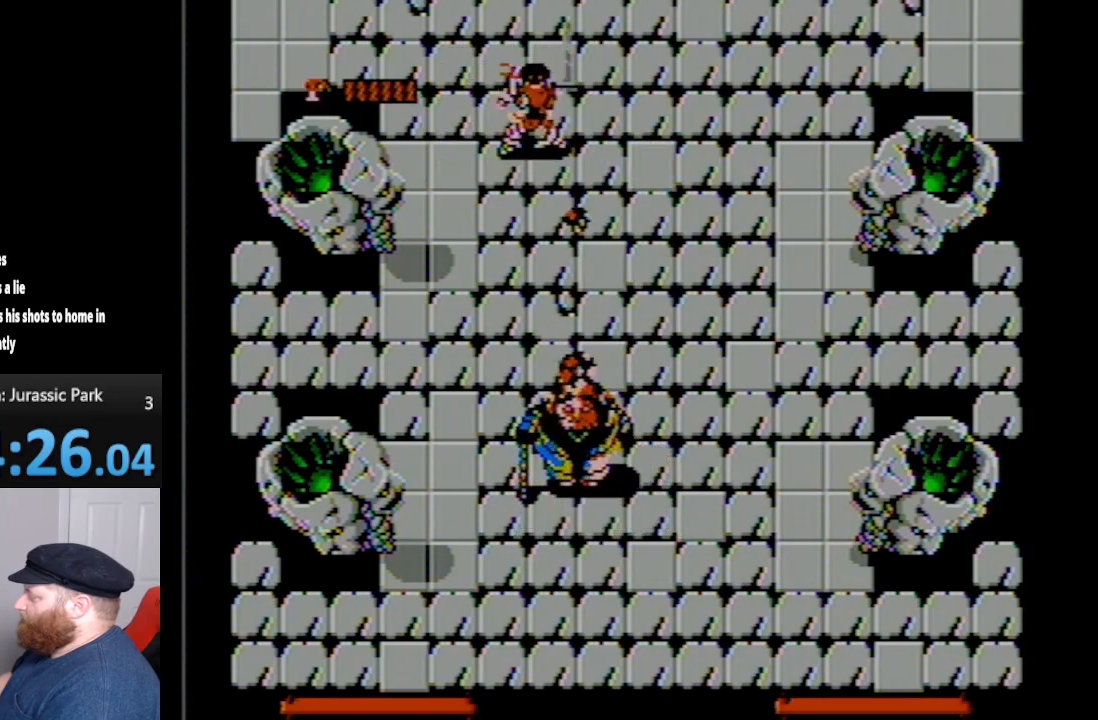
{"buttons": ["DPAD_UP", "DPAD_LEFT"], "events": [[83, "DPAD_RIGHT", "up"], [83, "DPAD_UP", "down"], [150, "DPAD_LEFT", "down"]]}
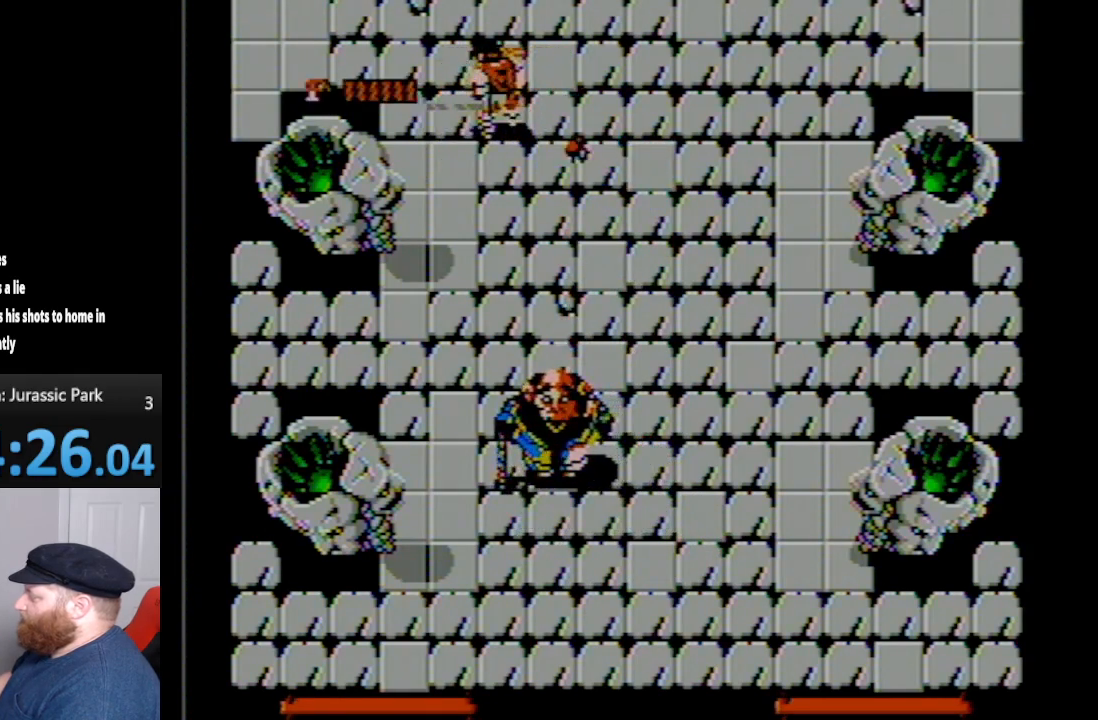
{"buttons": ["DPAD_DOWN", "DPAD_RIGHT"], "events": [[117, "DPAD_UP", "up"], [350, "DPAD_DOWN", "down"], [383, "DPAD_LEFT", "up"], [417, "DPAD_RIGHT", "down"]]}
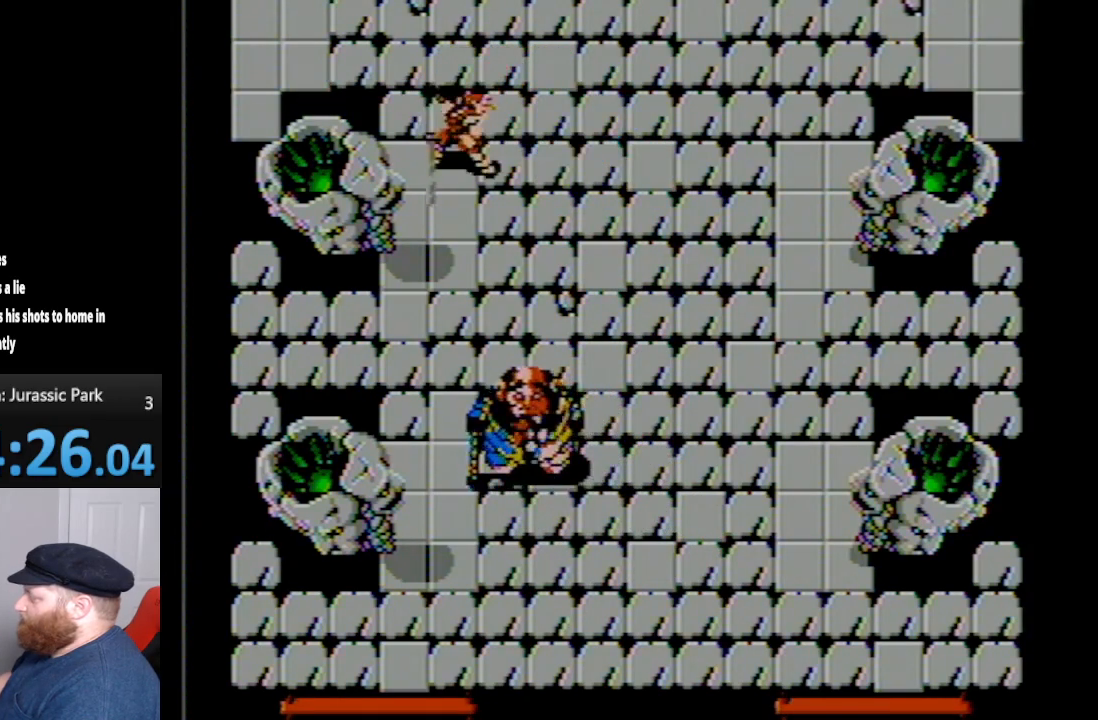
{"buttons": ["DPAD_UP"], "events": [[67, "DPAD_RIGHT", "up"], [300, "A", "down"], [383, "DPAD_DOWN", "up"], [450, "A", "up"], [483, "DPAD_UP", "down"]]}
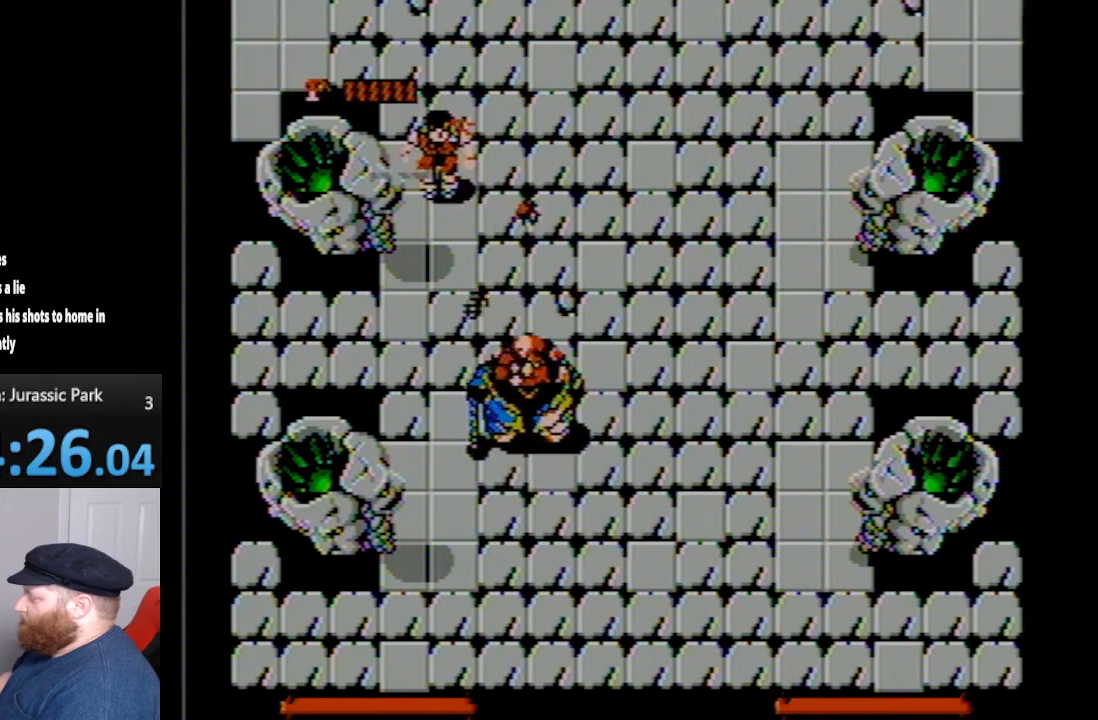
{"buttons": ["DPAD_UP"], "events": [[83, "DPAD_RIGHT", "down"], [383, "DPAD_RIGHT", "up"]]}
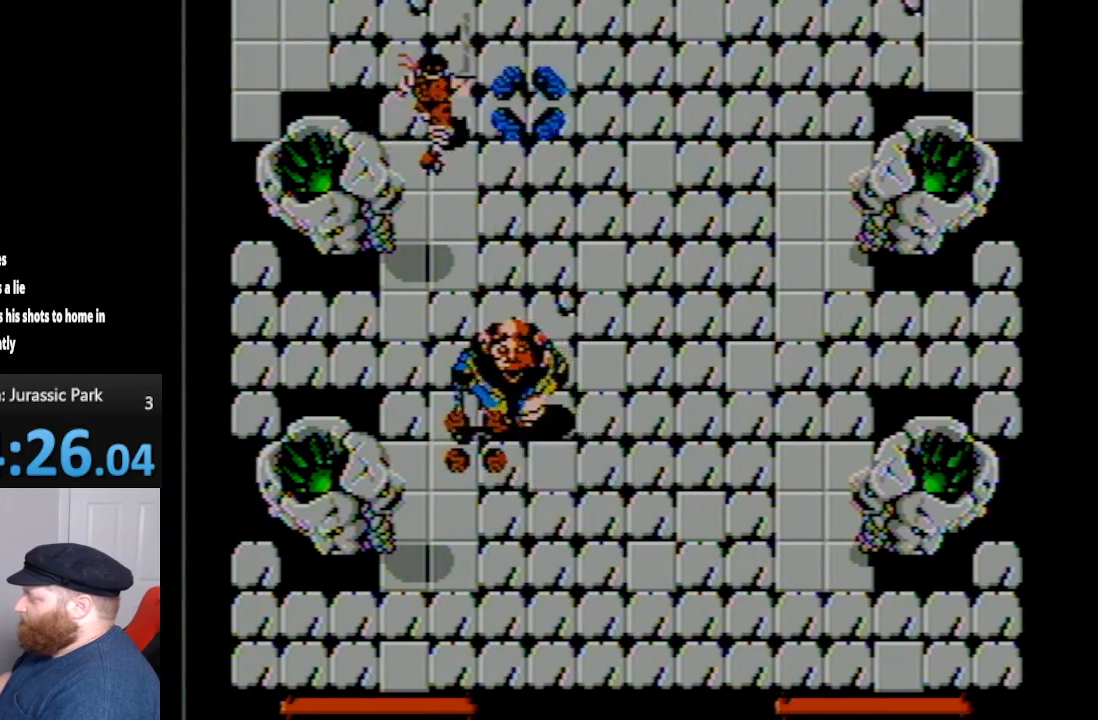
{"buttons": ["DPAD_RIGHT"], "events": [[200, "DPAD_RIGHT", "down"], [300, "DPAD_UP", "up"]]}
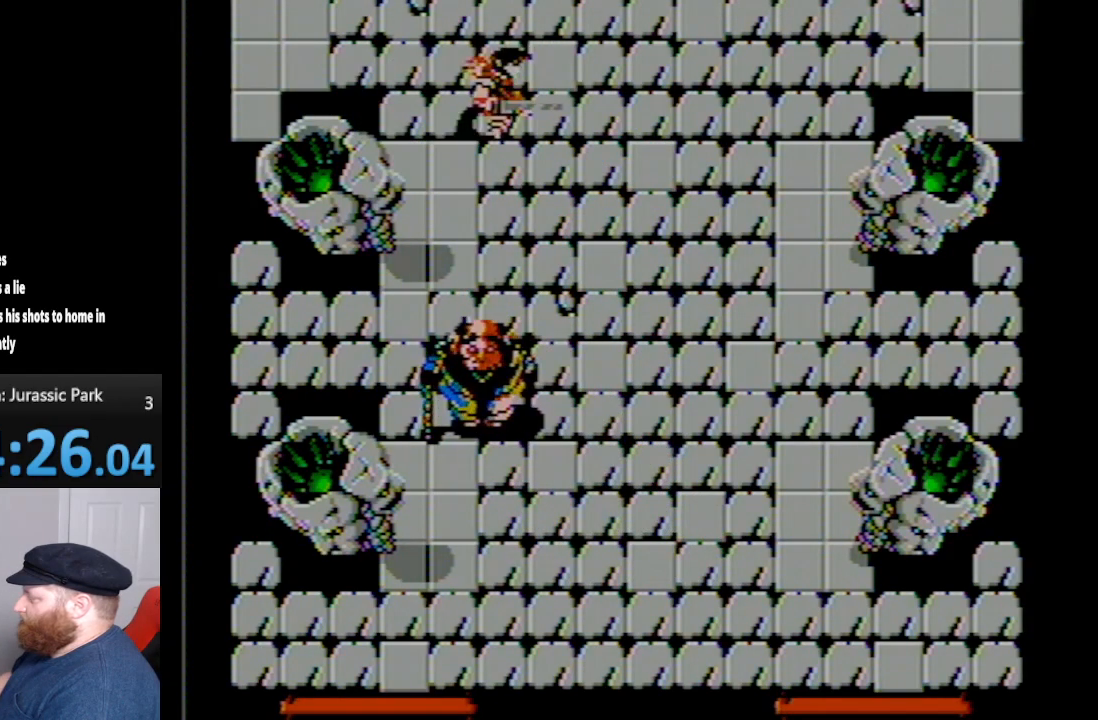
{"buttons": ["DPAD_DOWN"], "events": [[483, "DPAD_DOWN", "down"], [483, "DPAD_RIGHT", "up"]]}
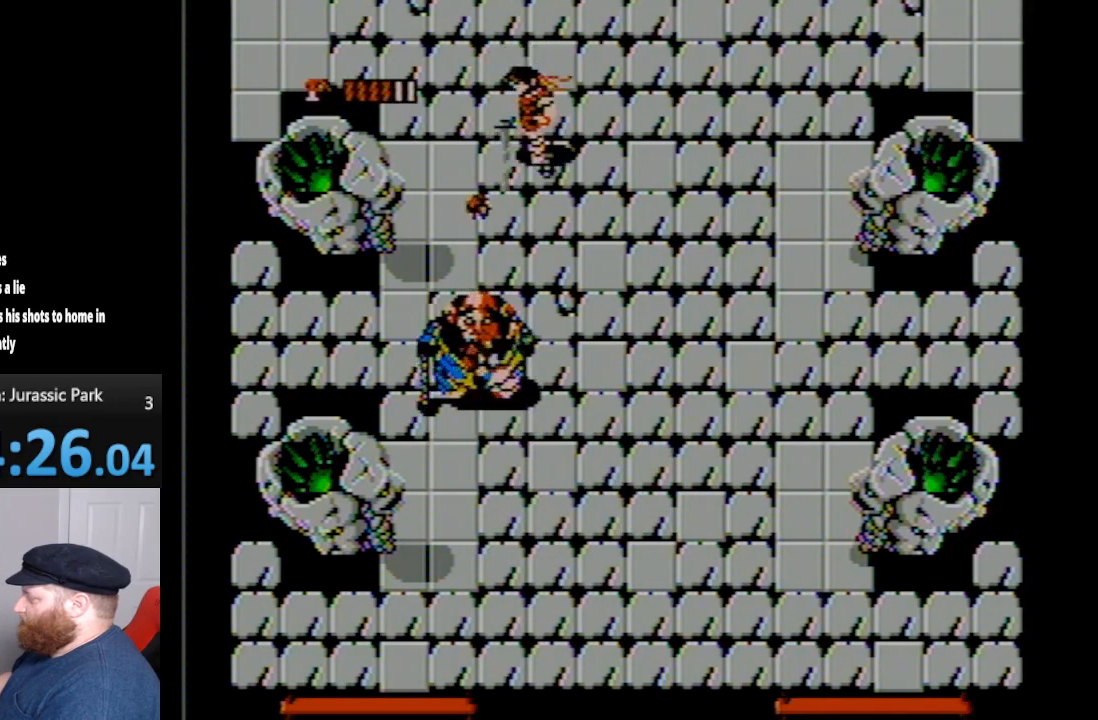
{"buttons": ["DPAD_RIGHT"], "events": [[167, "A", "down"], [300, "A", "up"], [300, "DPAD_RIGHT", "down"], [317, "DPAD_DOWN", "up"]]}
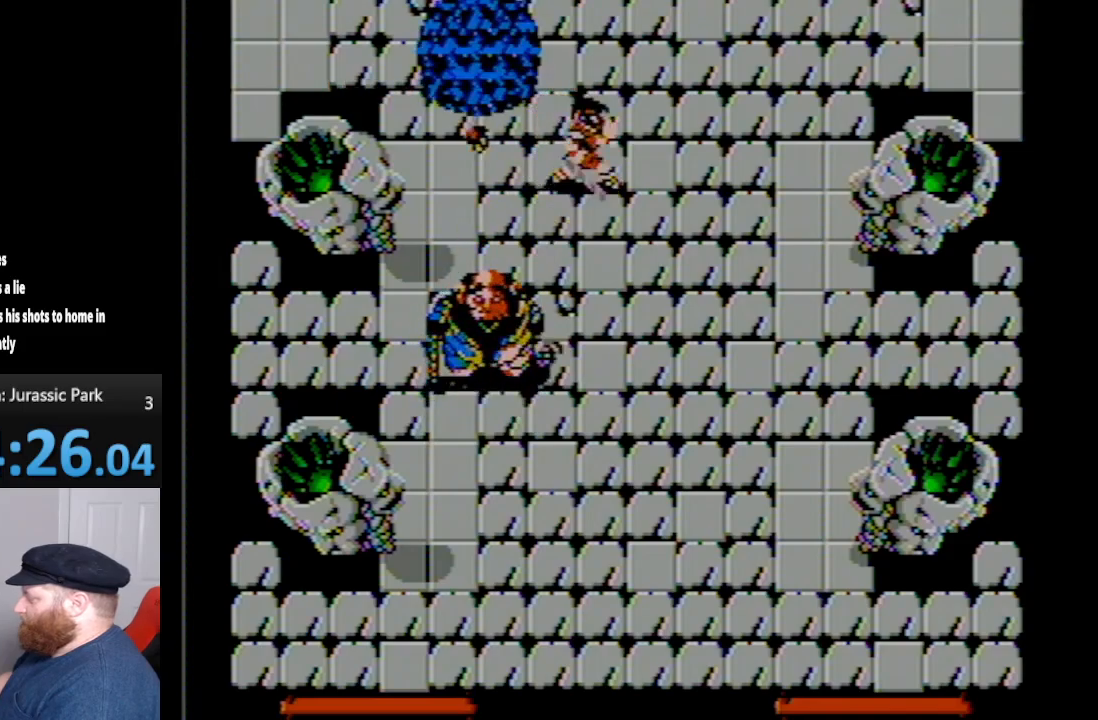
{"buttons": ["DPAD_DOWN", "DPAD_RIGHT"], "events": [[150, "DPAD_DOWN", "down"]]}
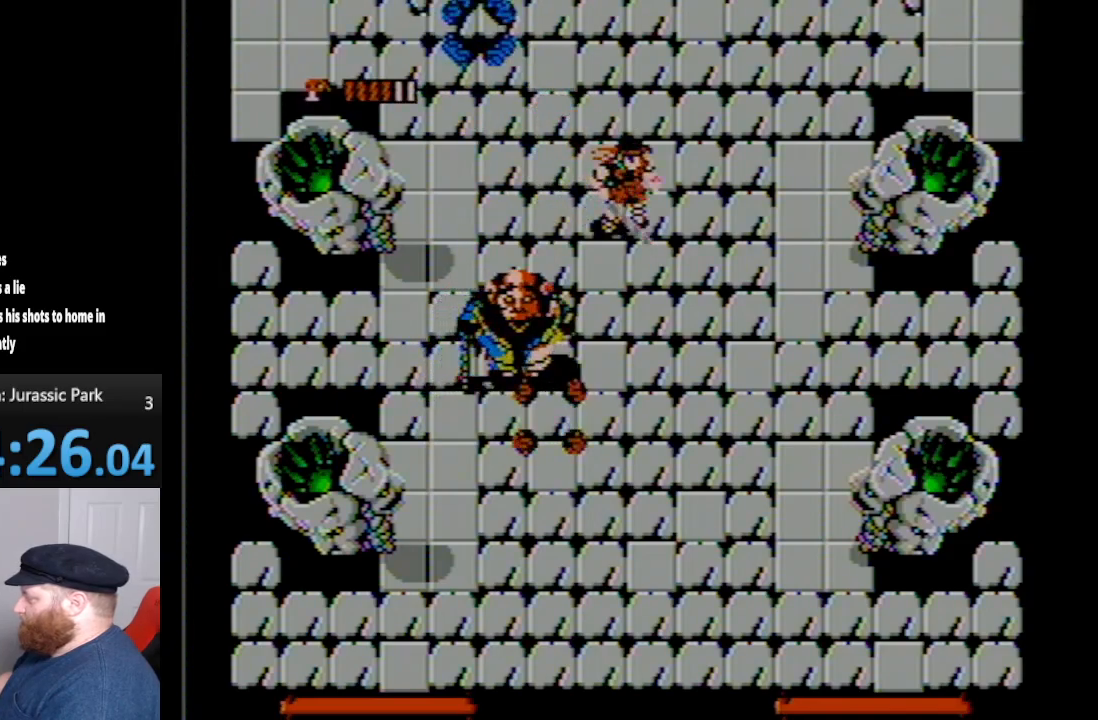
{"buttons": ["DPAD_DOWN", "DPAD_RIGHT"], "events": []}
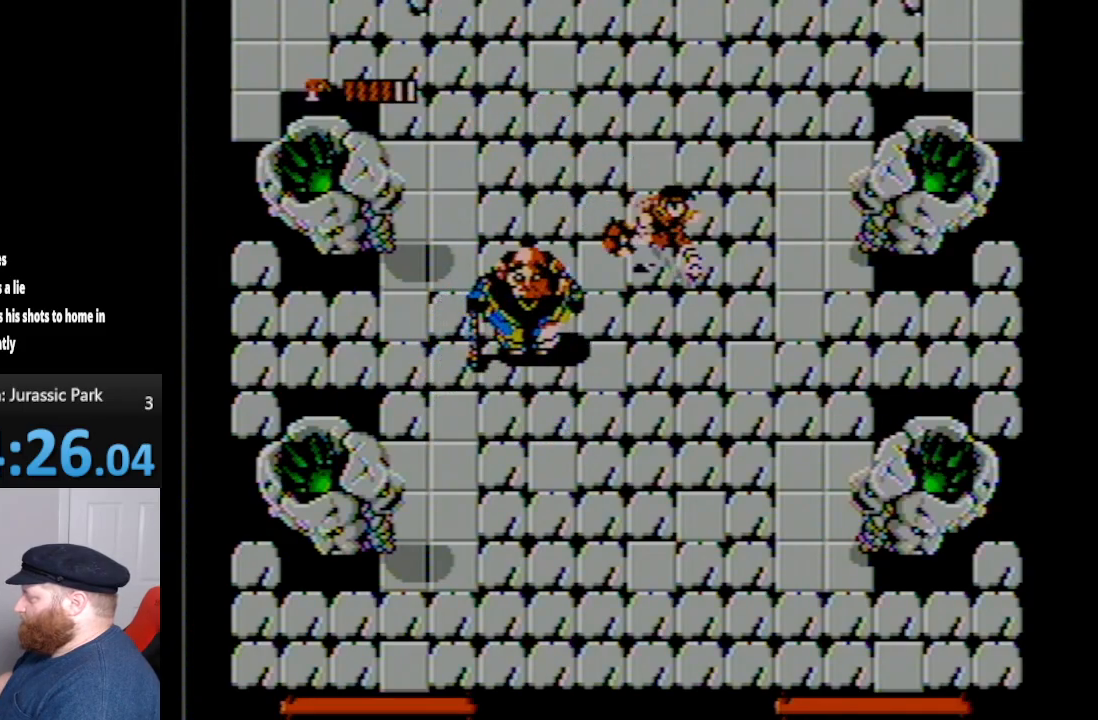
{"buttons": ["DPAD_DOWN", "DPAD_RIGHT"], "events": []}
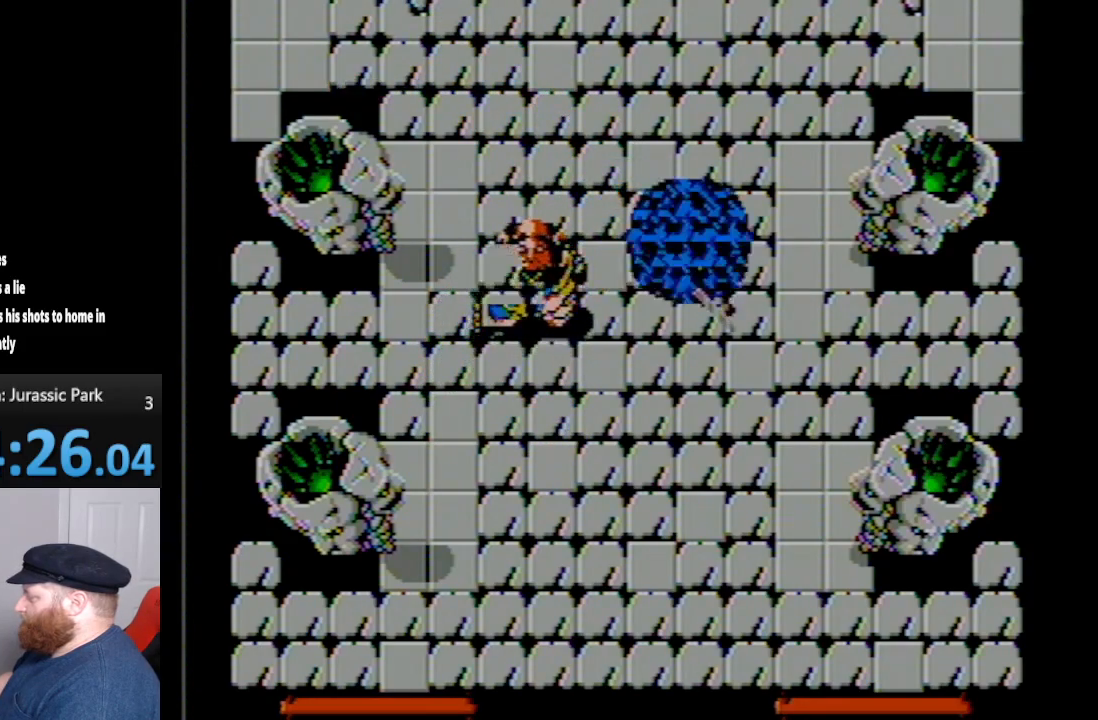
{"buttons": ["DPAD_DOWN", "DPAD_RIGHT"], "events": []}
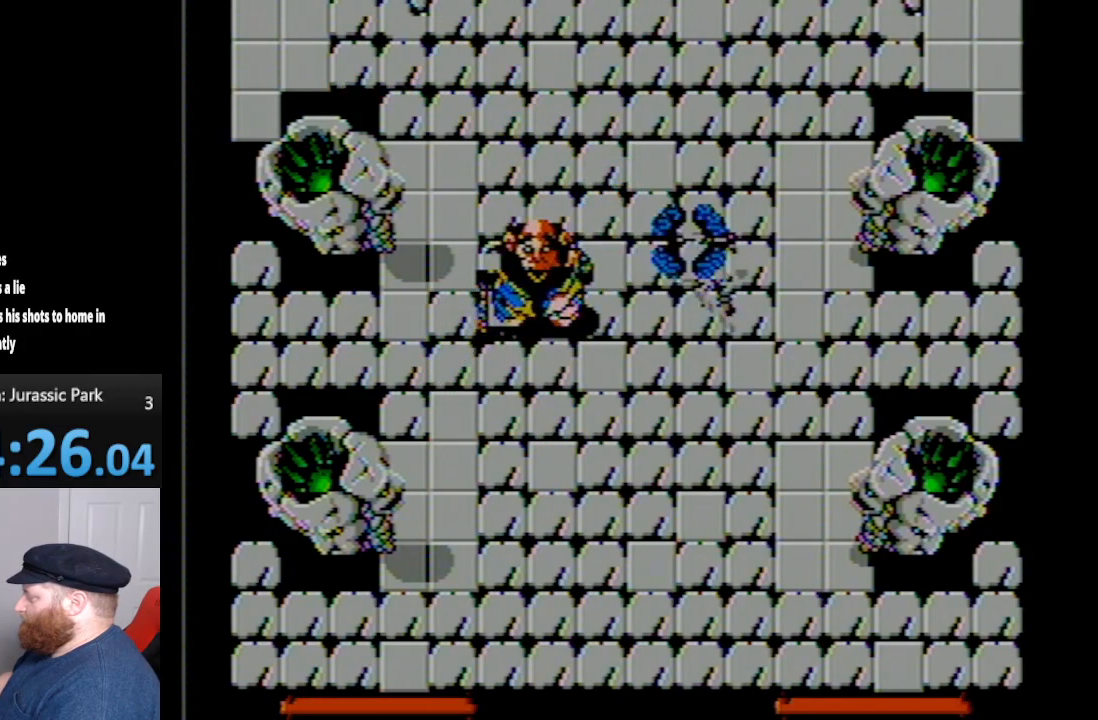
{"buttons": [], "events": [[200, "DPAD_DOWN", "up"], [267, "DPAD_RIGHT", "up"]]}
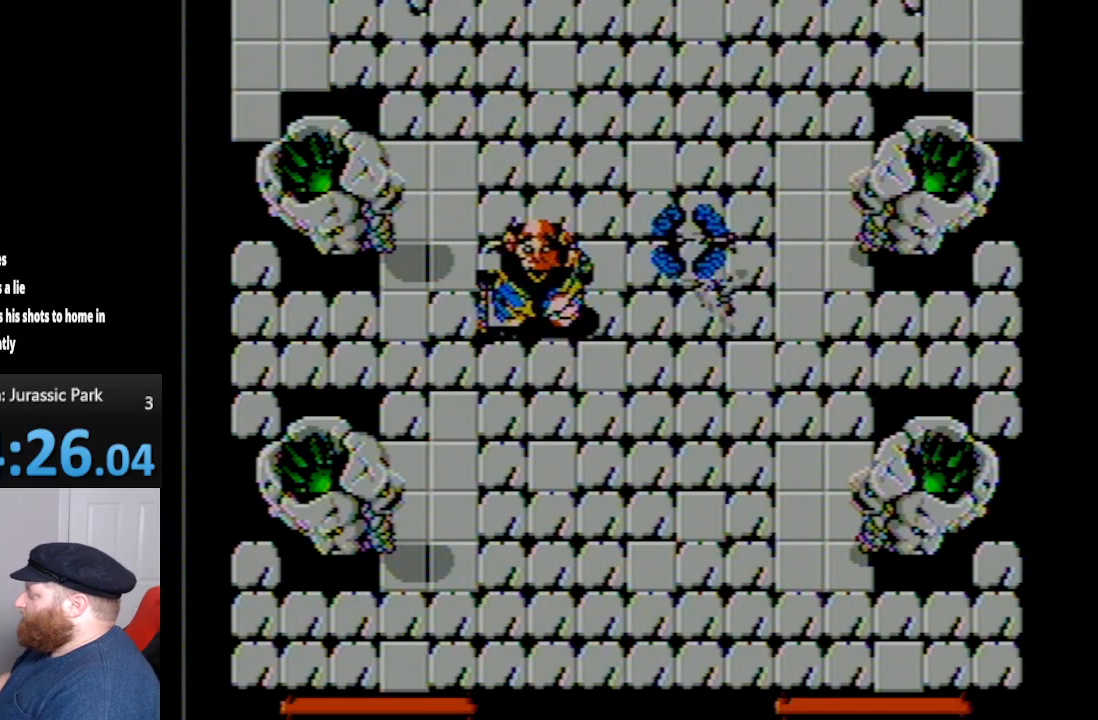
{"buttons": [], "events": []}
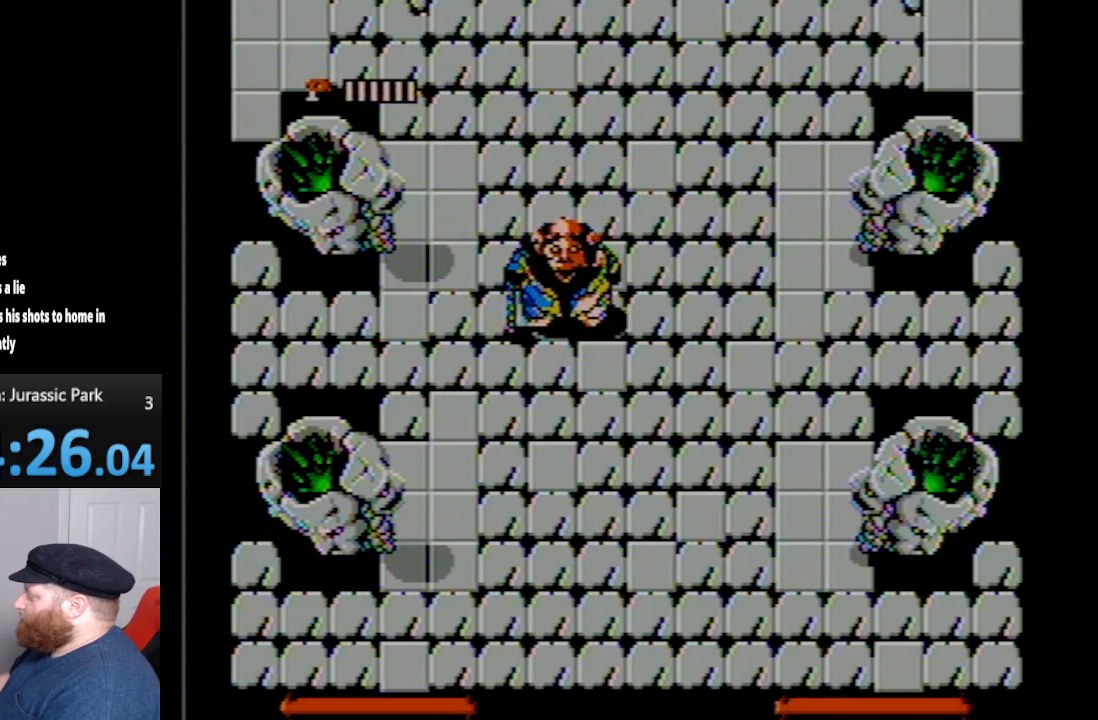
{"buttons": [], "events": []}
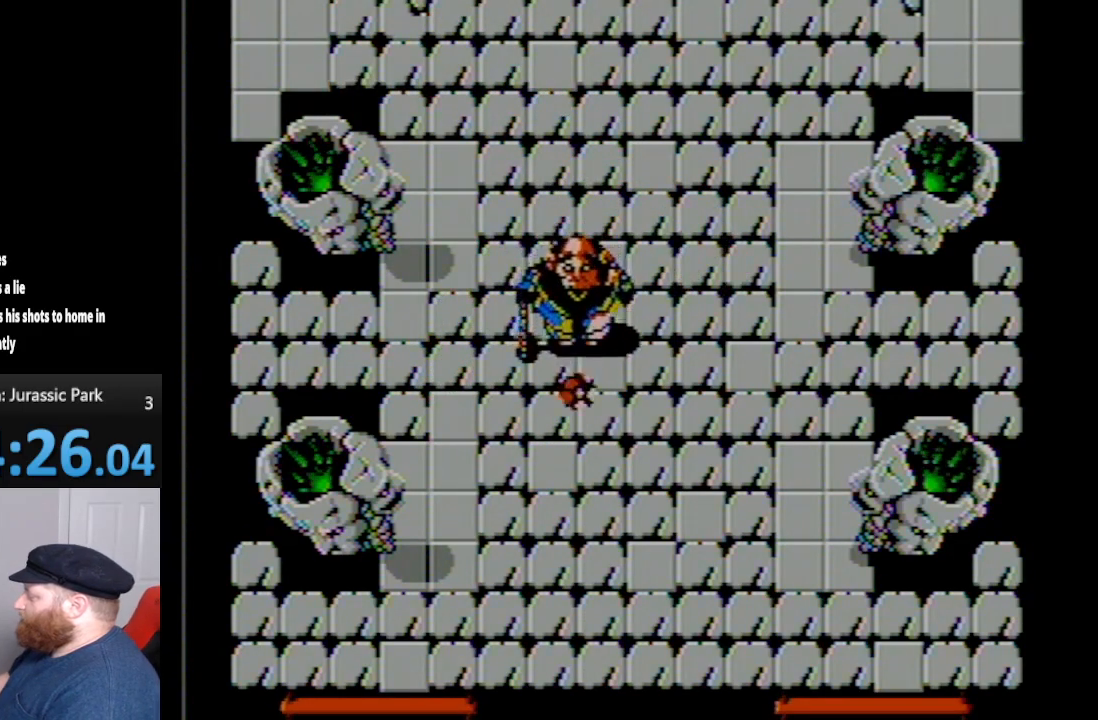
{"buttons": [], "events": [[333, "A", "down"], [450, "A", "up"]]}
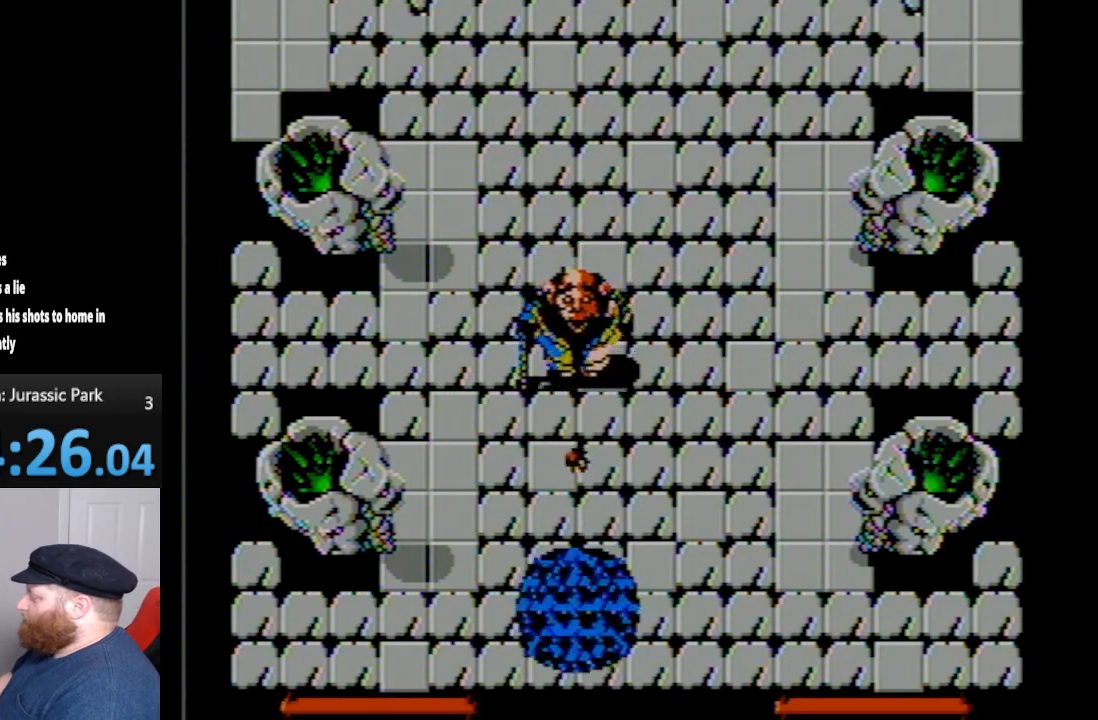
{"buttons": ["A"], "events": [[50, "B", "down"], [150, "B", "up"], [200, "B", "down"], [300, "B", "up"], [383, "A", "down"]]}
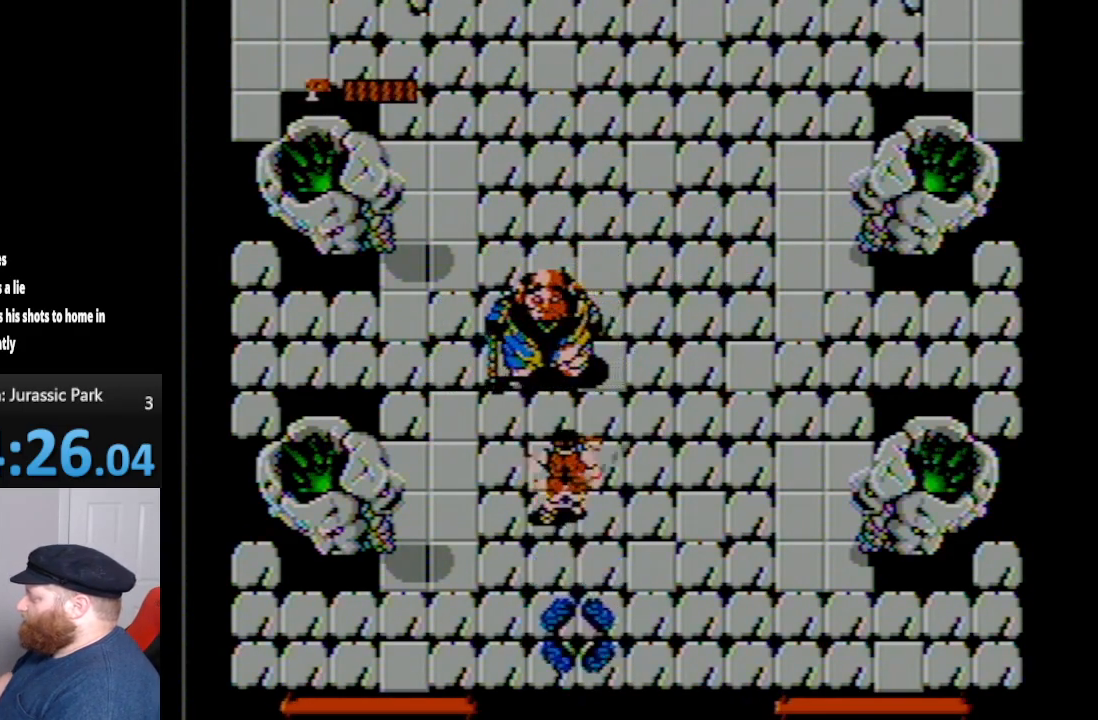
{"buttons": ["DPAD_DOWN", "DPAD_RIGHT"], "events": [[17, "A", "up"], [83, "DPAD_DOWN", "down"], [267, "DPAD_RIGHT", "down"]]}
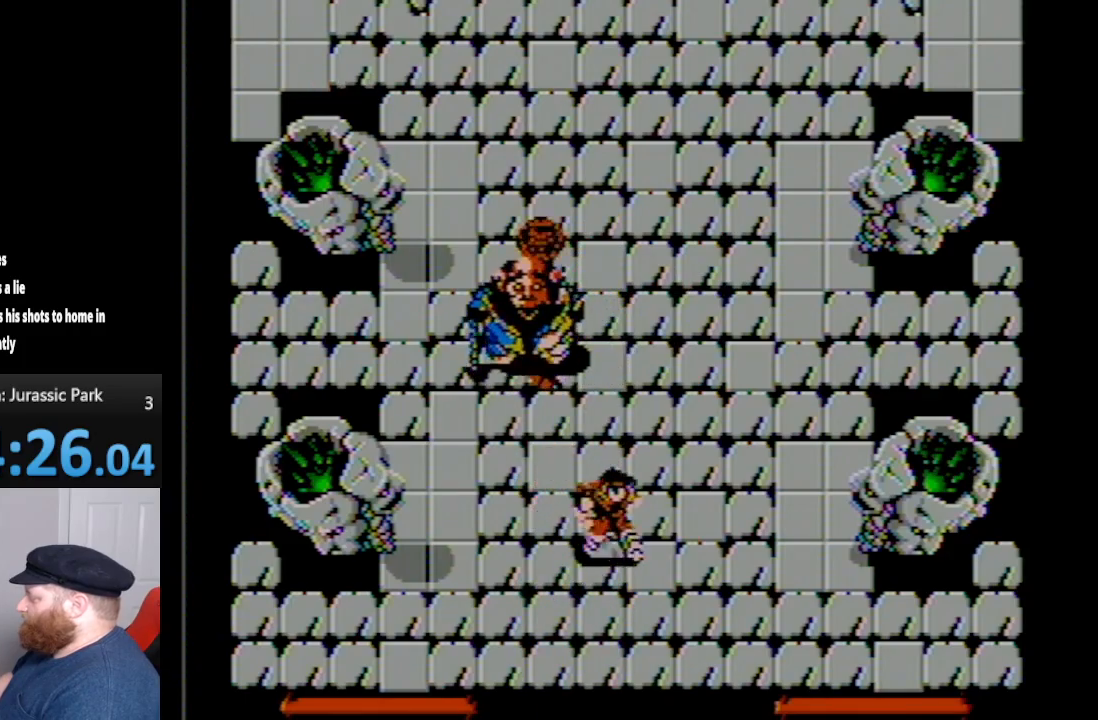
{"buttons": ["DPAD_DOWN", "DPAD_RIGHT"], "events": []}
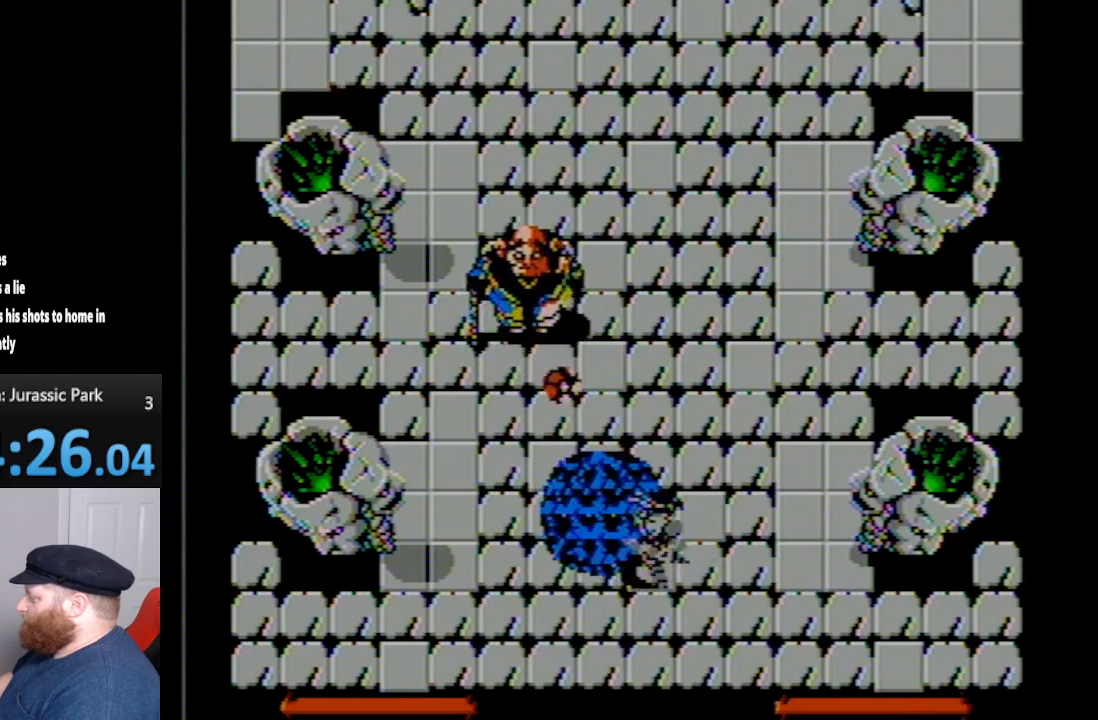
{"buttons": ["DPAD_UP", "DPAD_RIGHT"], "events": [[50, "DPAD_DOWN", "up"], [100, "DPAD_UP", "down"]]}
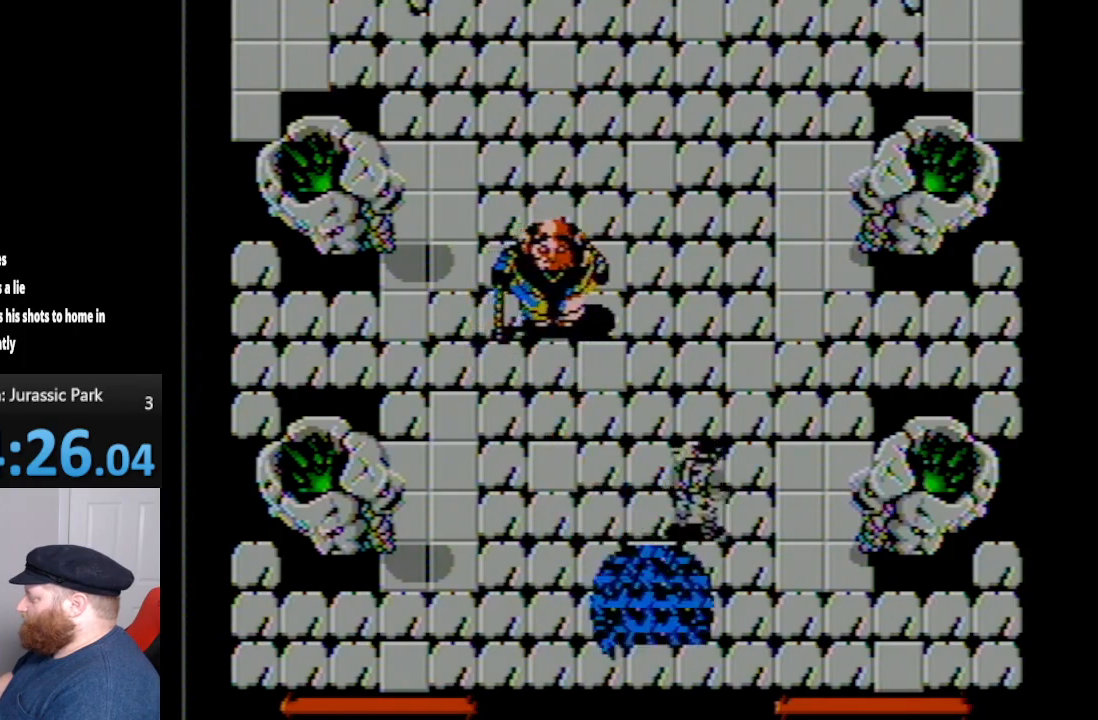
{"buttons": ["A", "DPAD_UP", "DPAD_LEFT"], "events": [[333, "DPAD_RIGHT", "up"], [350, "DPAD_LEFT", "down"], [450, "A", "down"]]}
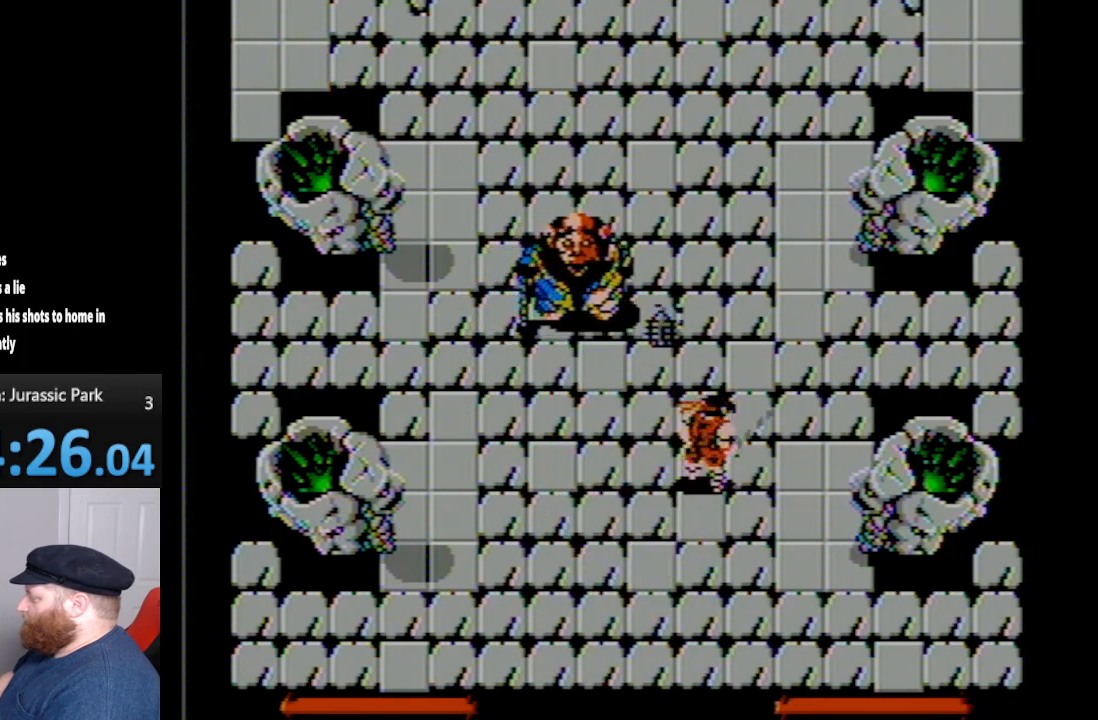
{"buttons": ["DPAD_DOWN"], "events": [[83, "A", "up"], [83, "DPAD_LEFT", "up"], [117, "DPAD_DOWN", "down"], [117, "DPAD_RIGHT", "down"], [117, "DPAD_UP", "up"], [483, "DPAD_RIGHT", "up"]]}
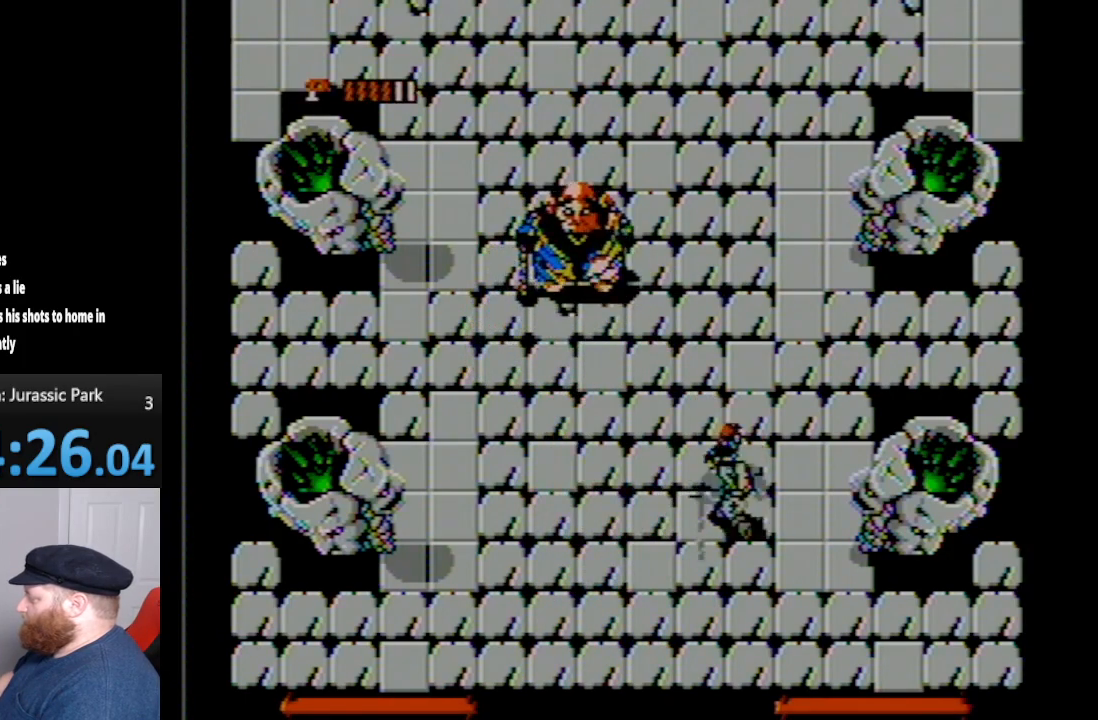
{"buttons": ["DPAD_DOWN", "DPAD_LEFT"], "events": [[200, "DPAD_LEFT", "down"]]}
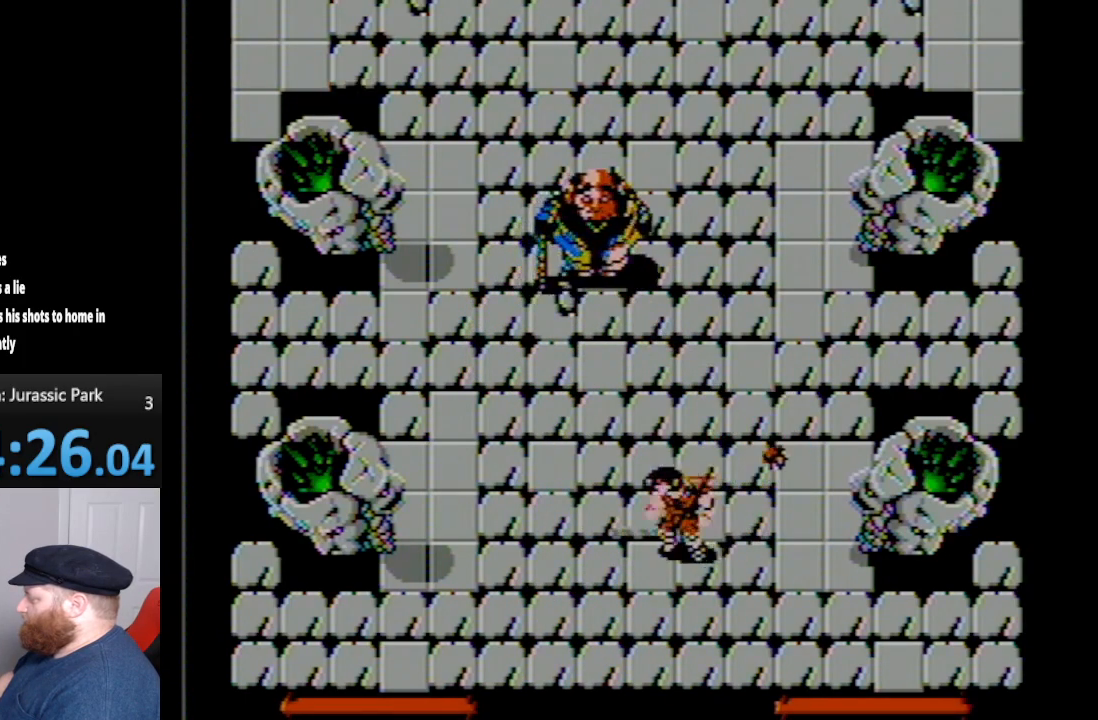
{"buttons": ["DPAD_UP"], "events": [[17, "DPAD_DOWN", "up"], [367, "DPAD_UP", "down"], [400, "DPAD_LEFT", "up"]]}
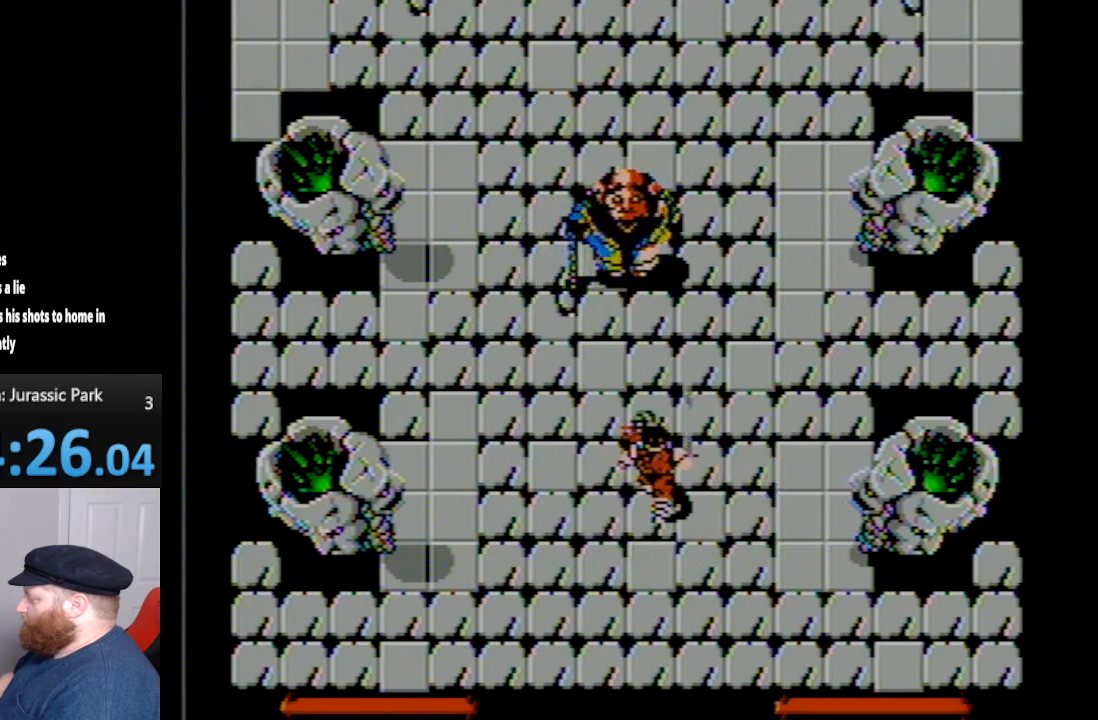
{"buttons": ["DPAD_DOWN", "DPAD_RIGHT"], "events": [[233, "A", "down"], [233, "DPAD_UP", "up"], [300, "DPAD_DOWN", "down"], [300, "DPAD_RIGHT", "down"], [333, "A", "up"]]}
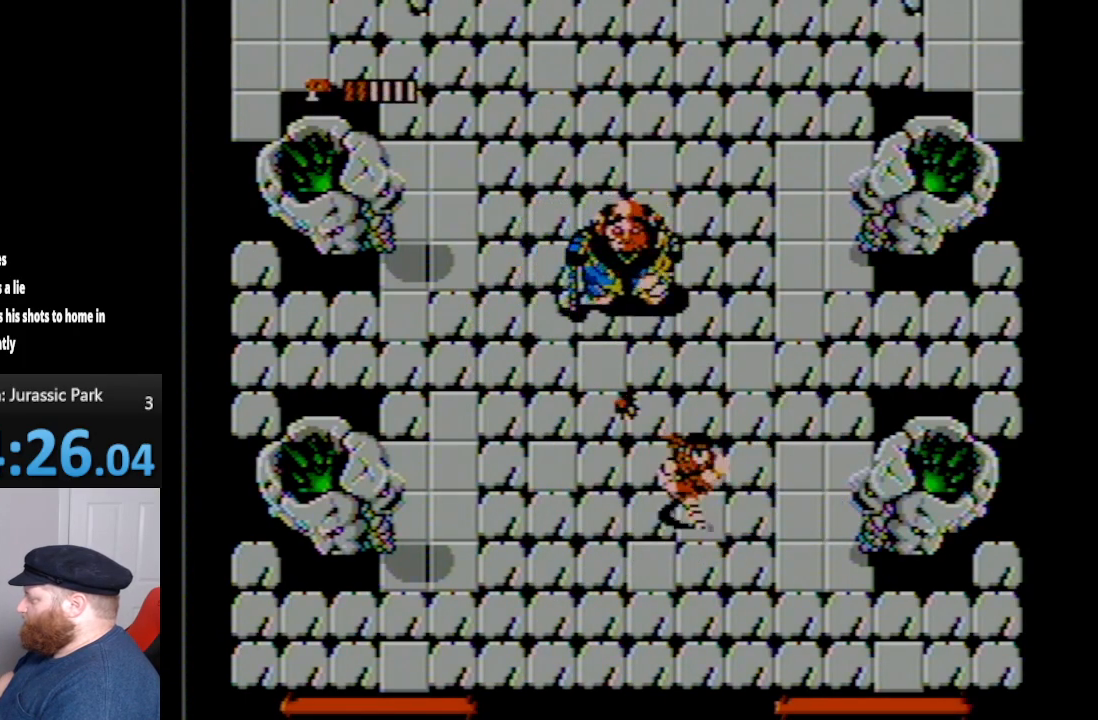
{"buttons": ["DPAD_DOWN", "DPAD_RIGHT"], "events": []}